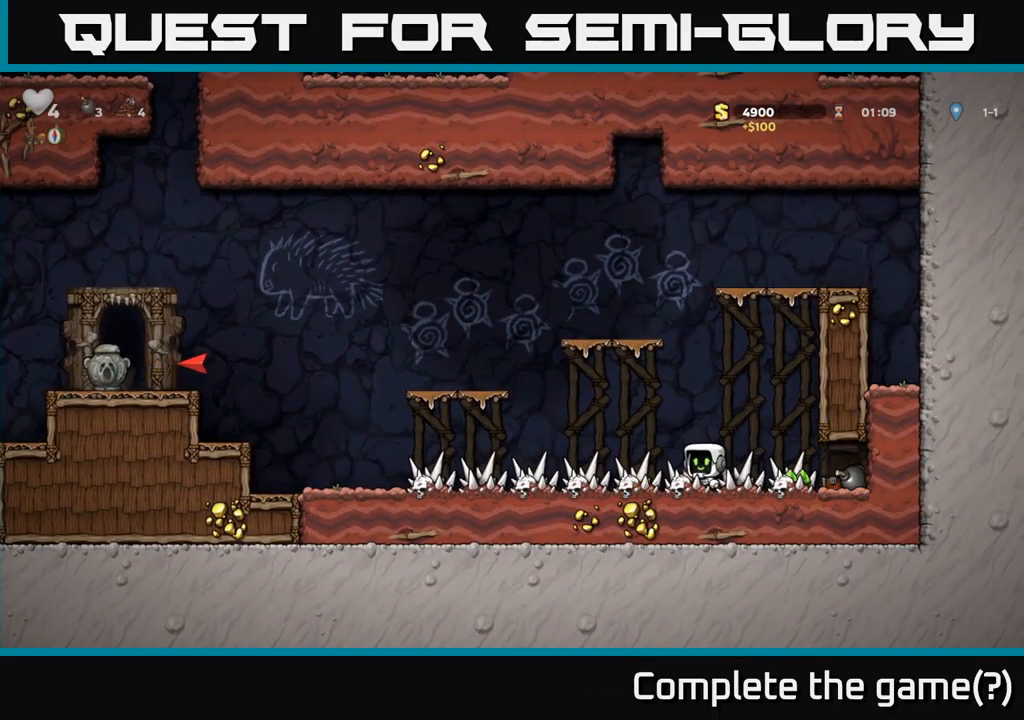
Gameplay with a controller (Xbox layout); each line is a JSON object with the inputs held at the frame after it. "events" lists button and stick changes between this image and that frame as [ms after this image, input, new state], when the widget could be followed in between. Not read: right_stick.
{"buttons": [], "left_stick": "up-left", "events": [[17, "left_stick", "right"], [417, "left_stick", "up-left"]]}
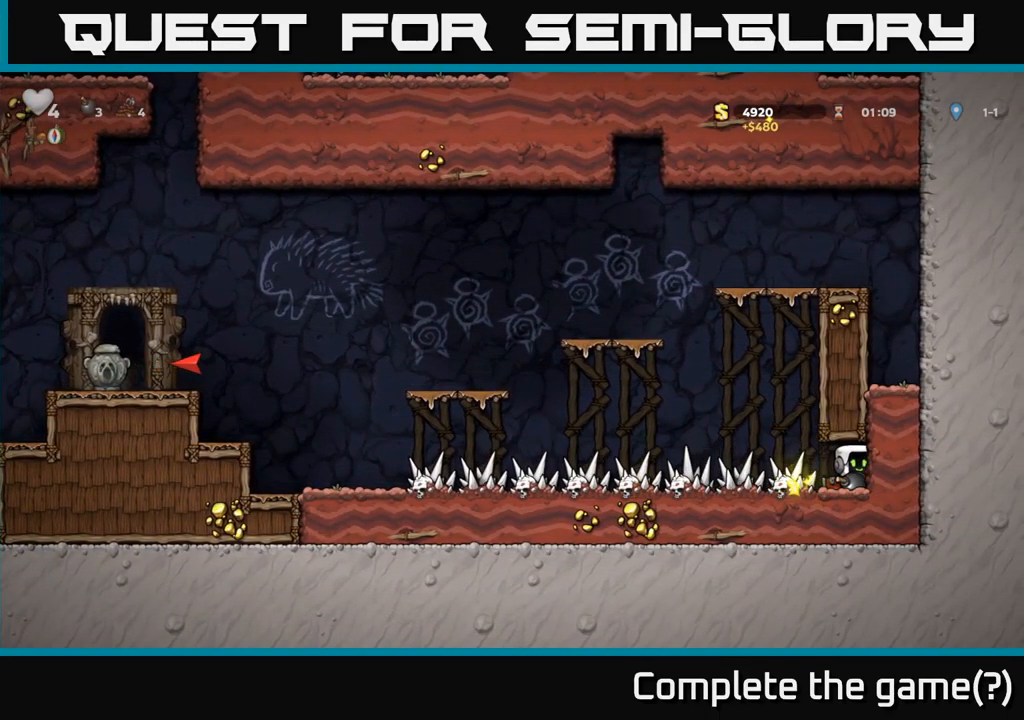
{"buttons": [], "left_stick": "left", "events": [[83, "left_stick", "left"]]}
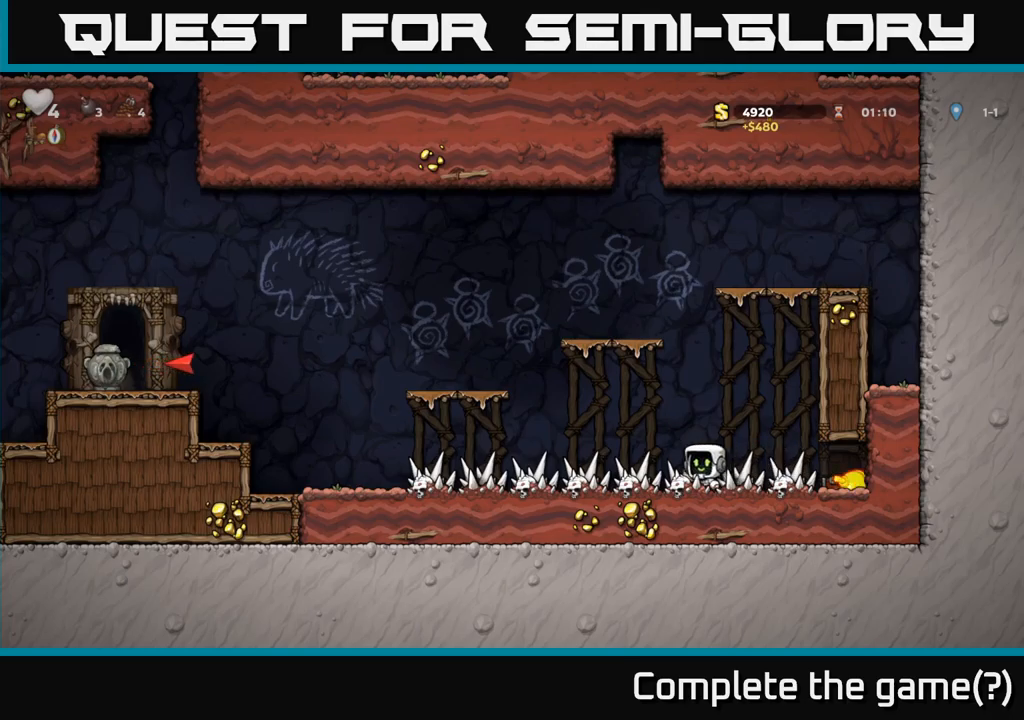
{"buttons": [], "left_stick": "left", "events": []}
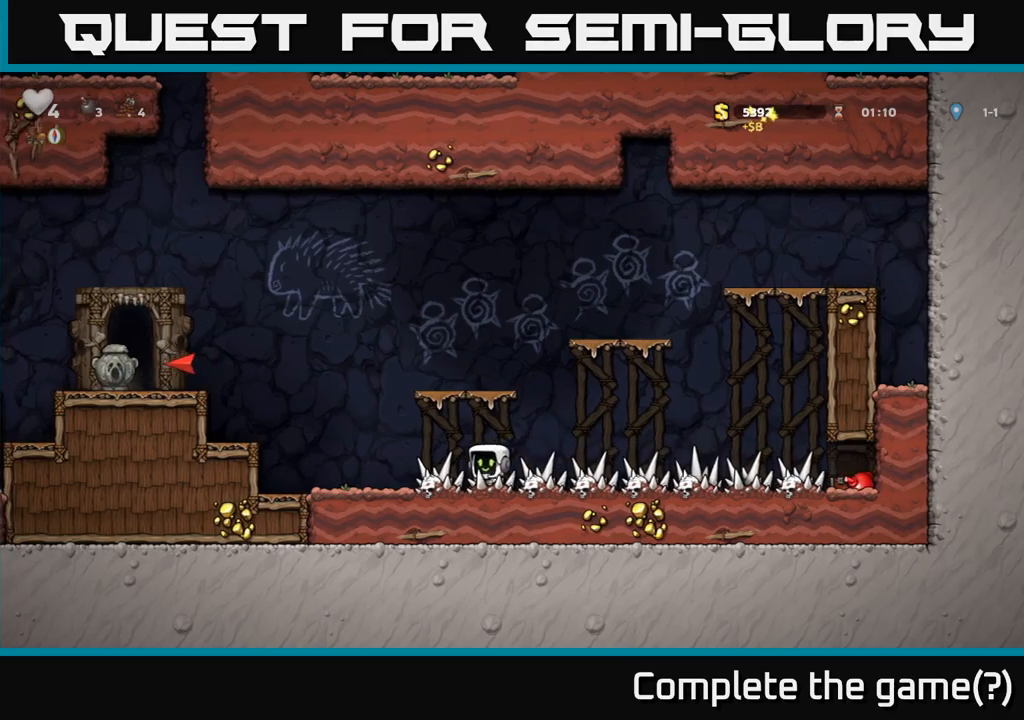
{"buttons": [], "left_stick": "center"}
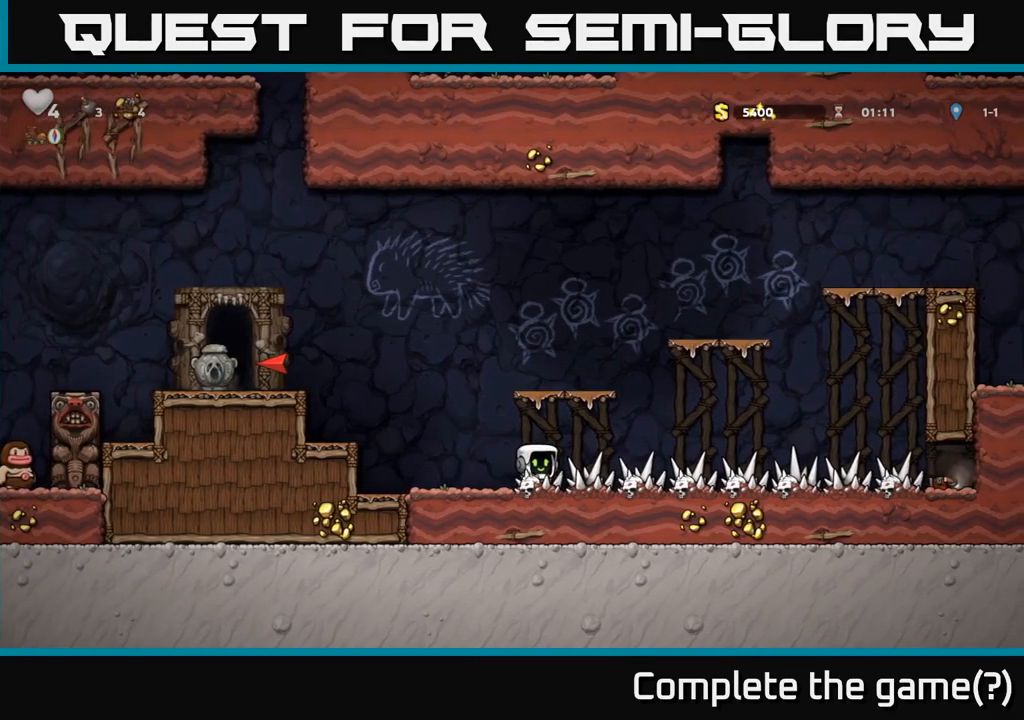
{"buttons": [], "left_stick": "center", "events": []}
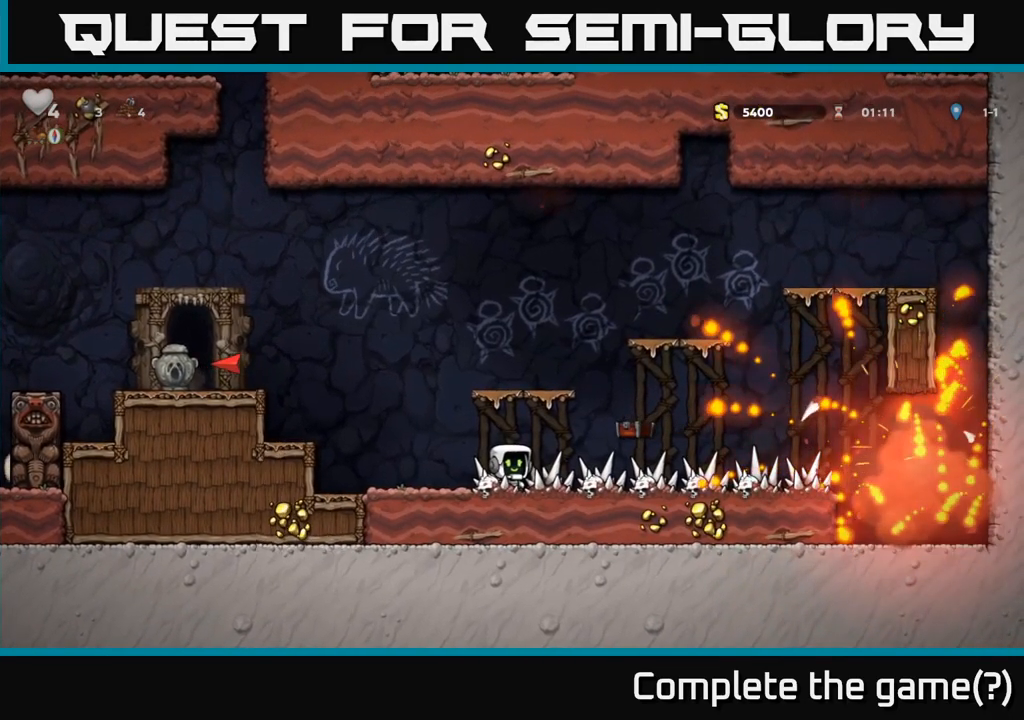
{"buttons": [], "left_stick": "center", "events": []}
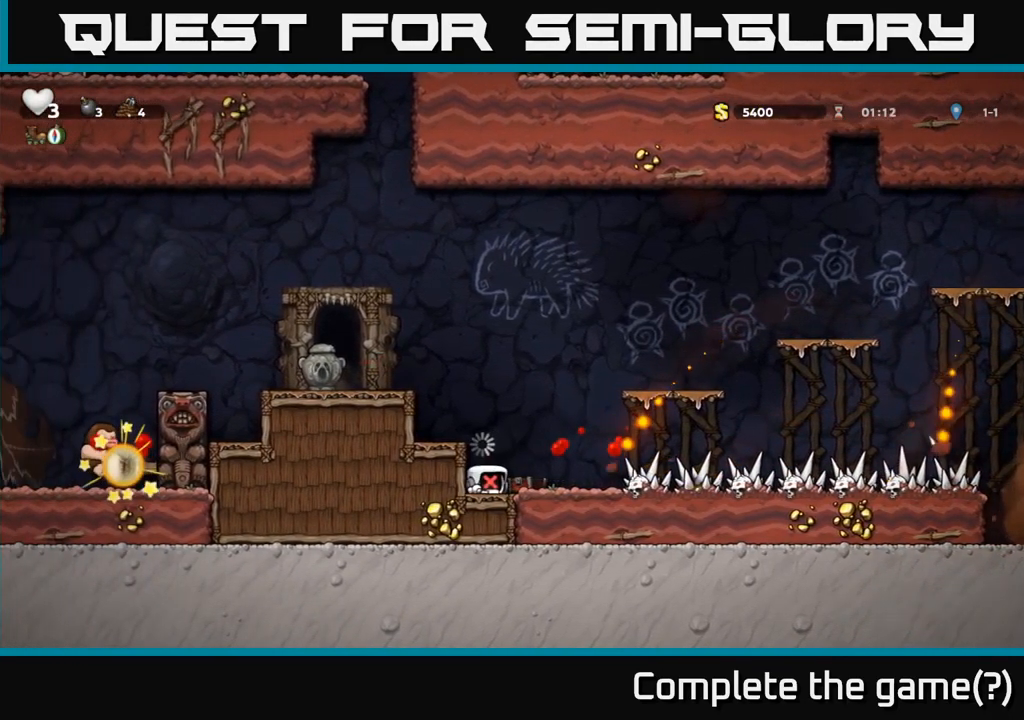
{"buttons": [], "left_stick": "center", "events": [[84, "left_stick", "left"], [217, "left_stick", "center"]]}
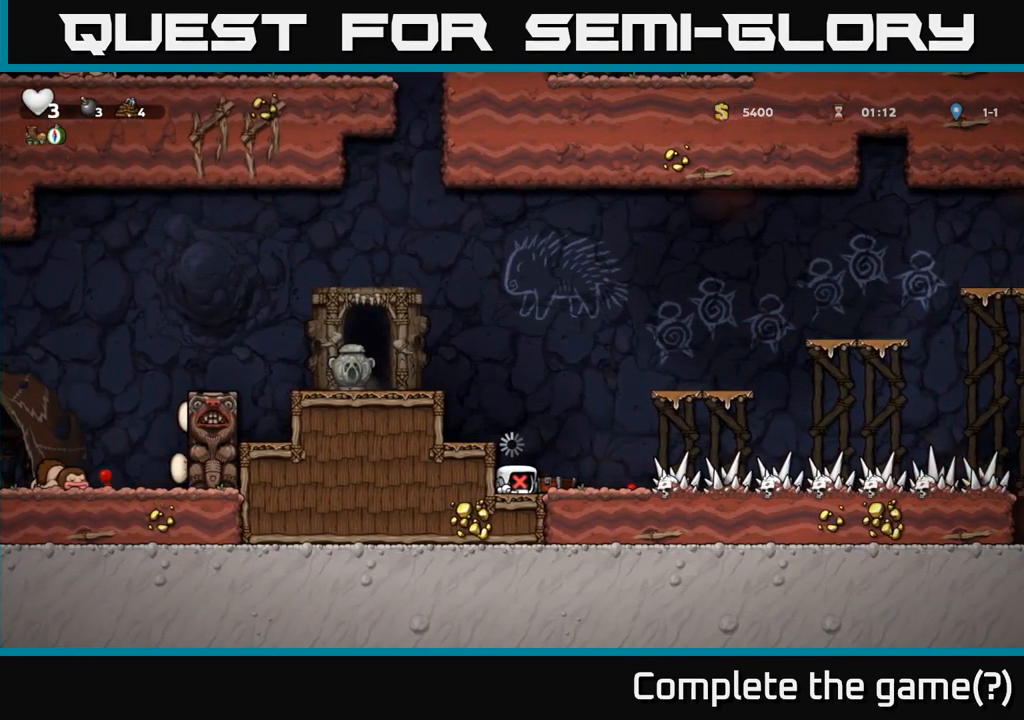
{"buttons": [], "left_stick": "center", "events": []}
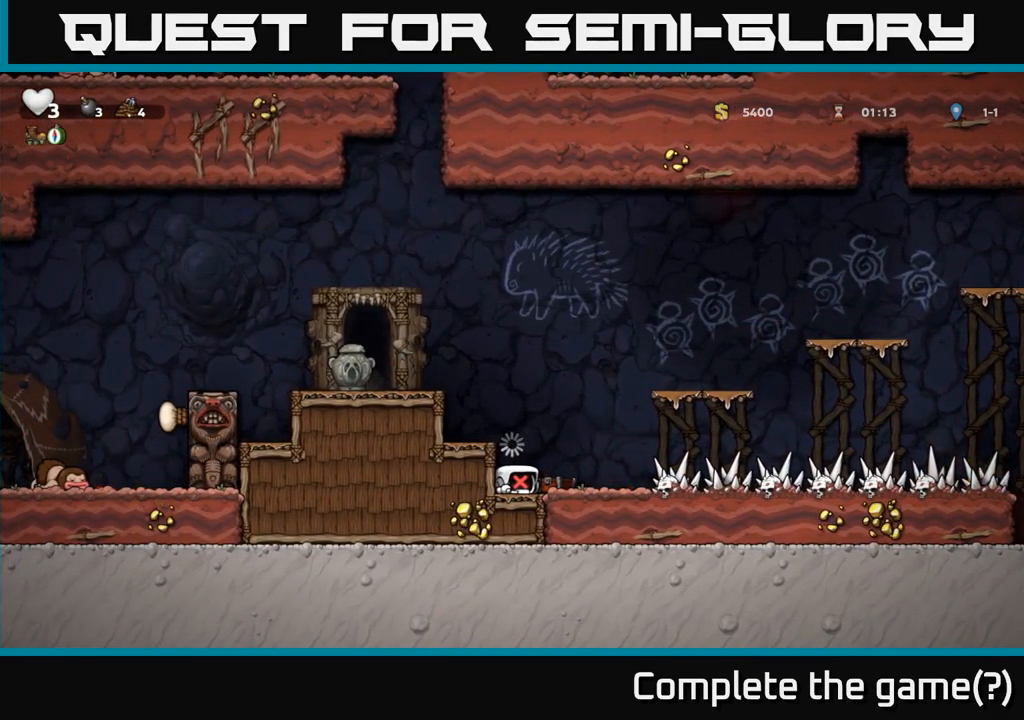
{"buttons": [], "left_stick": "center", "events": []}